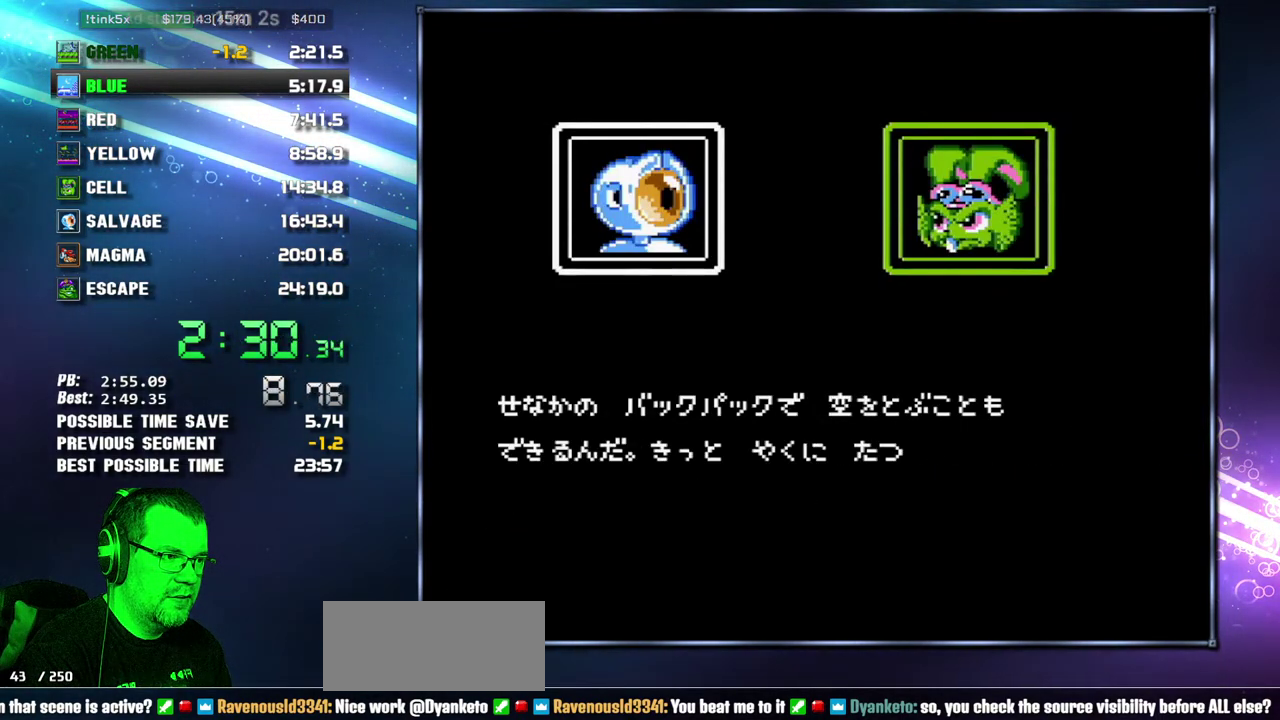
Gameplay with a controller (Nintendo layout); each line is a JSON object with the inputs held at the frame after it. "events" lists button and stick changes between this image and that frame as [ms after this image, input, new state], when the widget could be followed in between. Not read: L3 R3 START.
{"buttons": [], "events": [[433, "B", "up"]]}
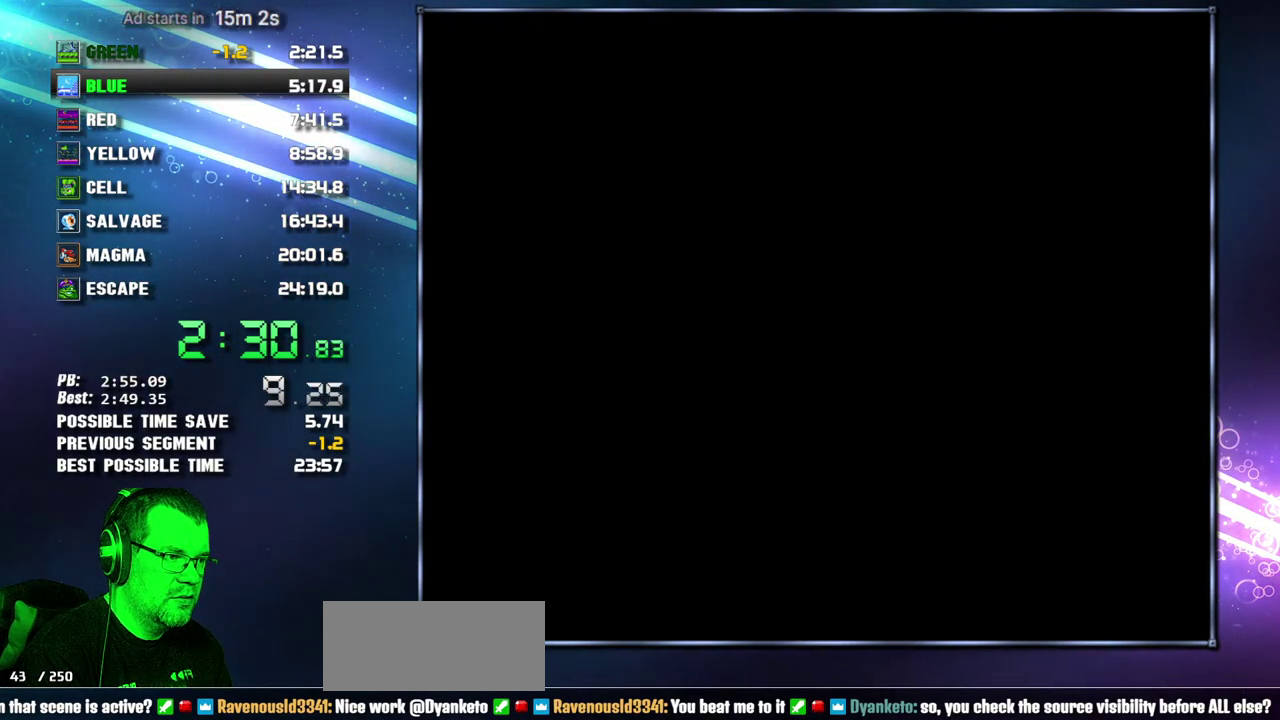
{"buttons": ["B", "DPAD_RIGHT"], "events": [[233, "DPAD_RIGHT", "down"], [300, "DPAD_RIGHT", "up"], [400, "DPAD_RIGHT", "down"], [483, "B", "down"]]}
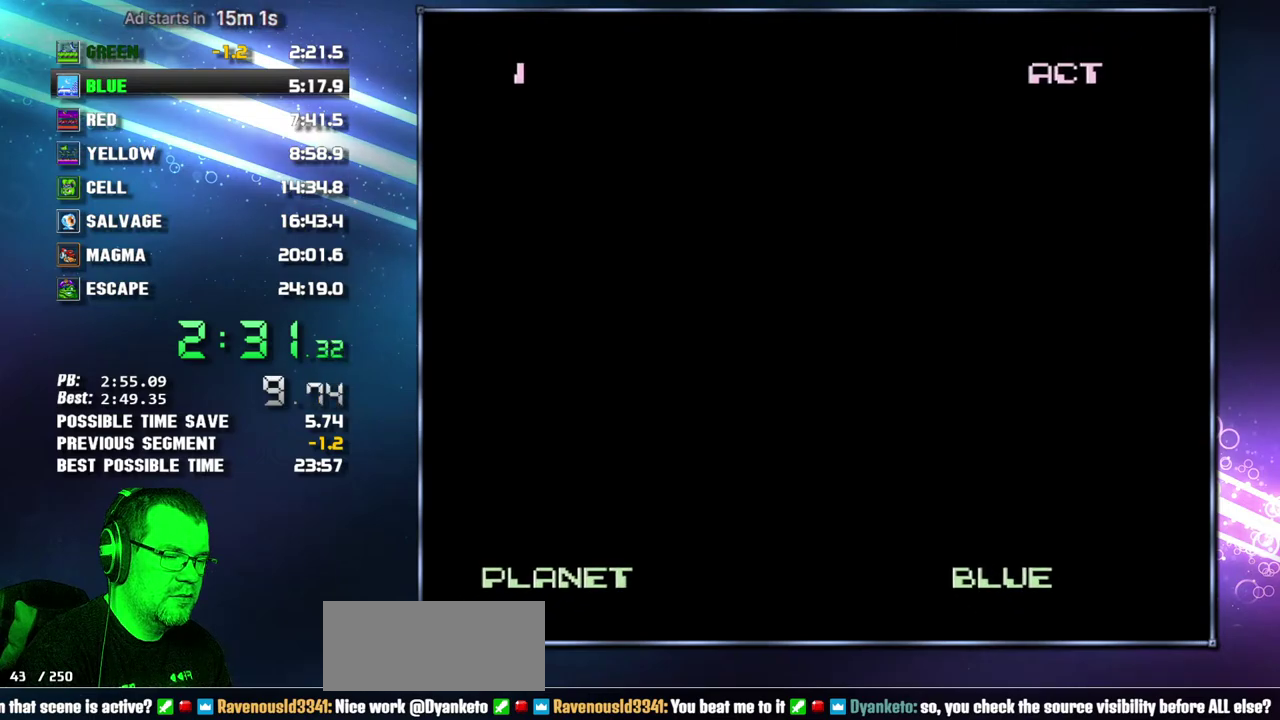
{"buttons": ["DPAD_RIGHT"], "events": [[50, "B", "up"], [150, "B", "down"], [333, "B", "up"]]}
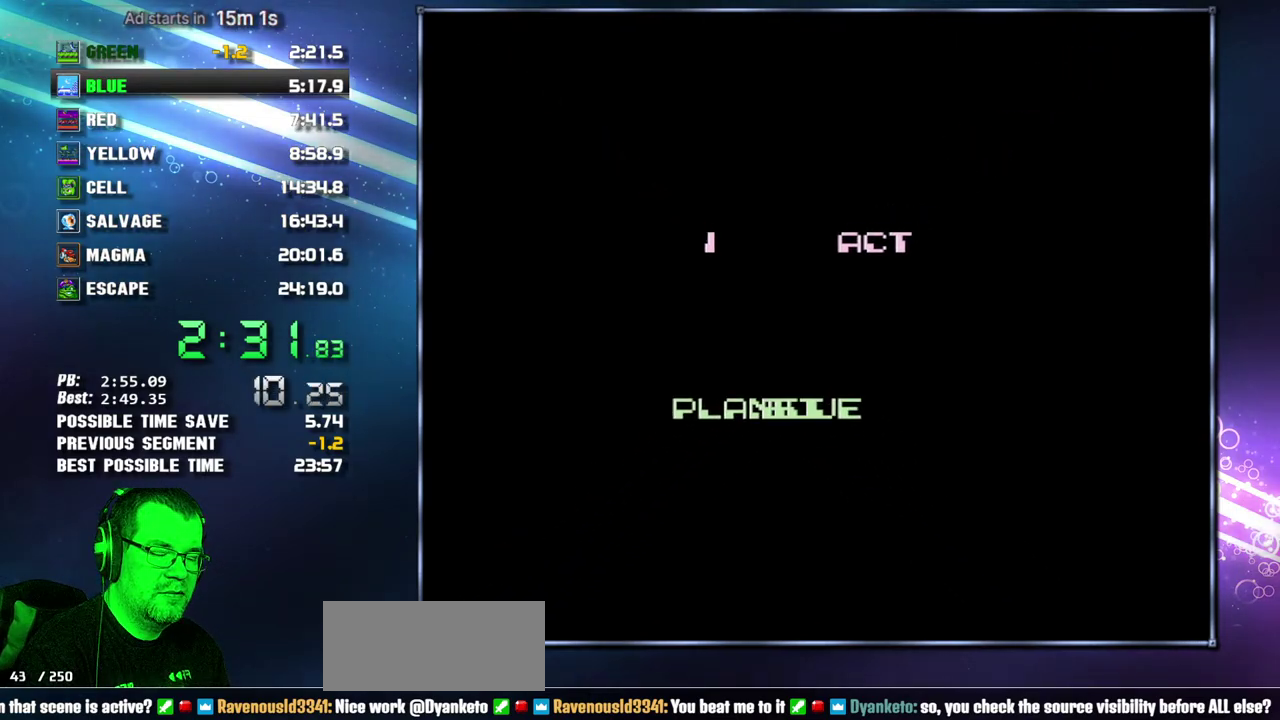
{"buttons": ["DPAD_RIGHT"], "events": []}
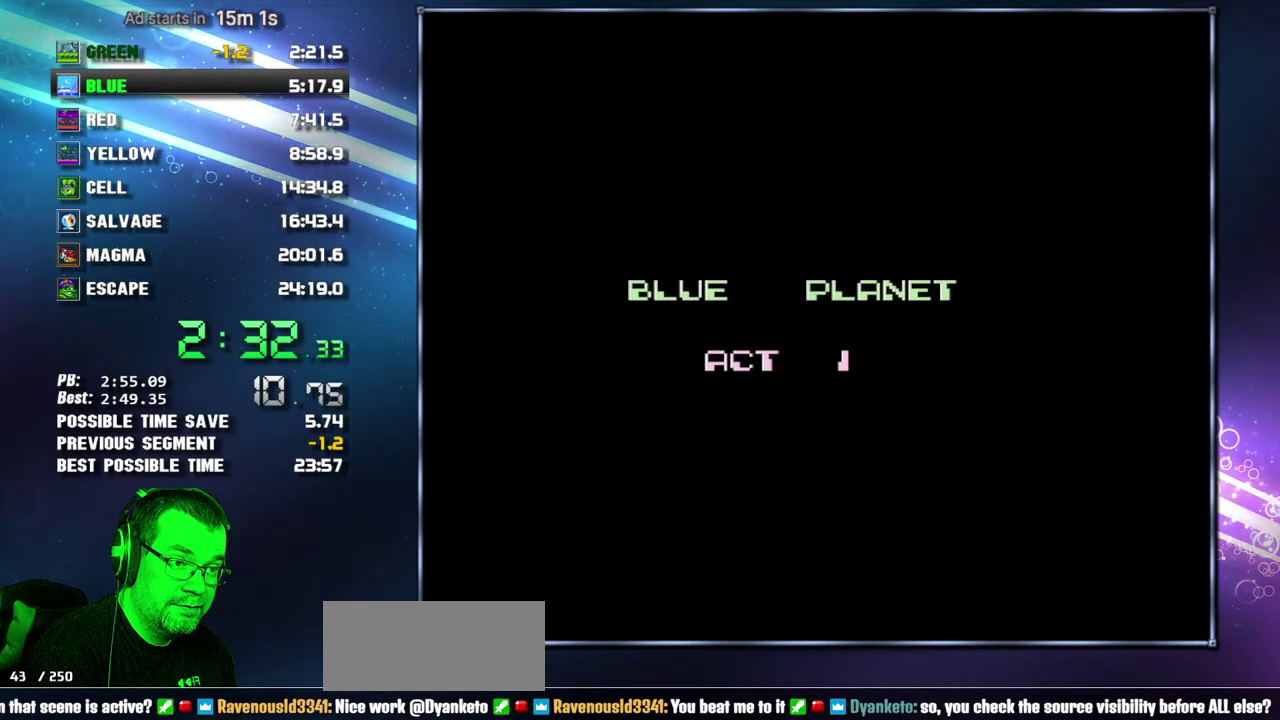
{"buttons": ["DPAD_RIGHT"], "events": []}
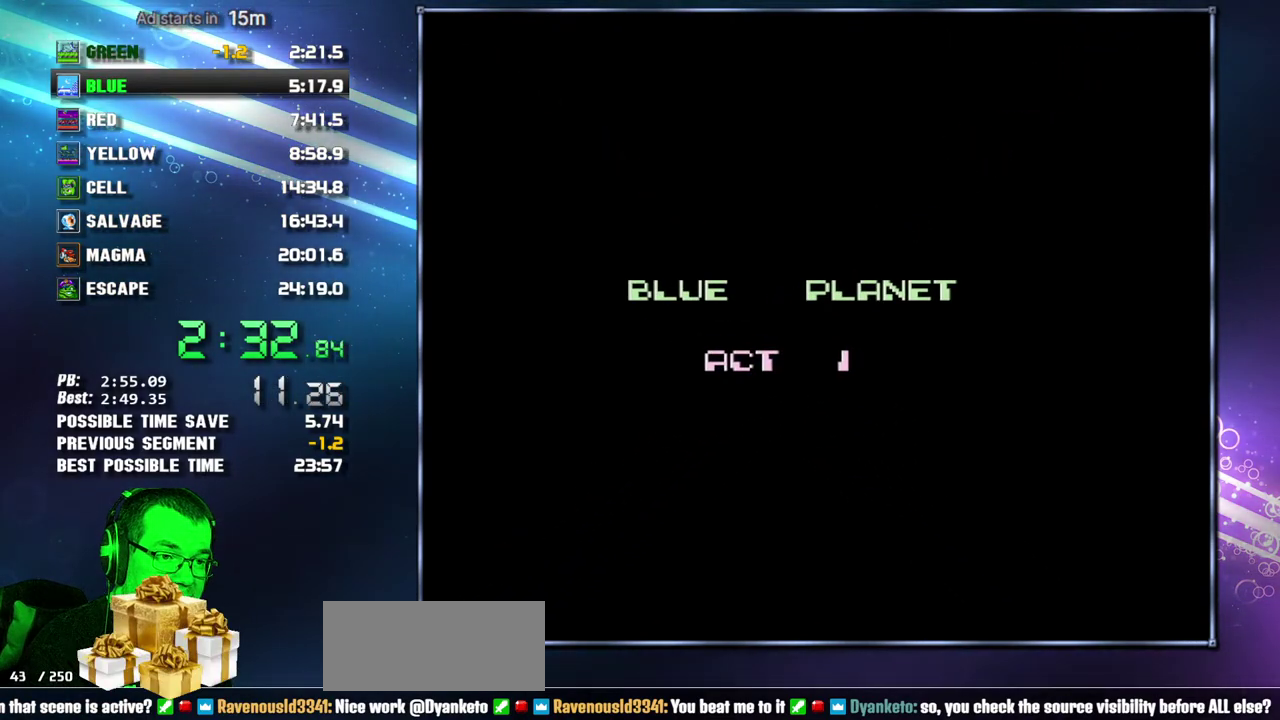
{"buttons": ["DPAD_RIGHT"], "events": []}
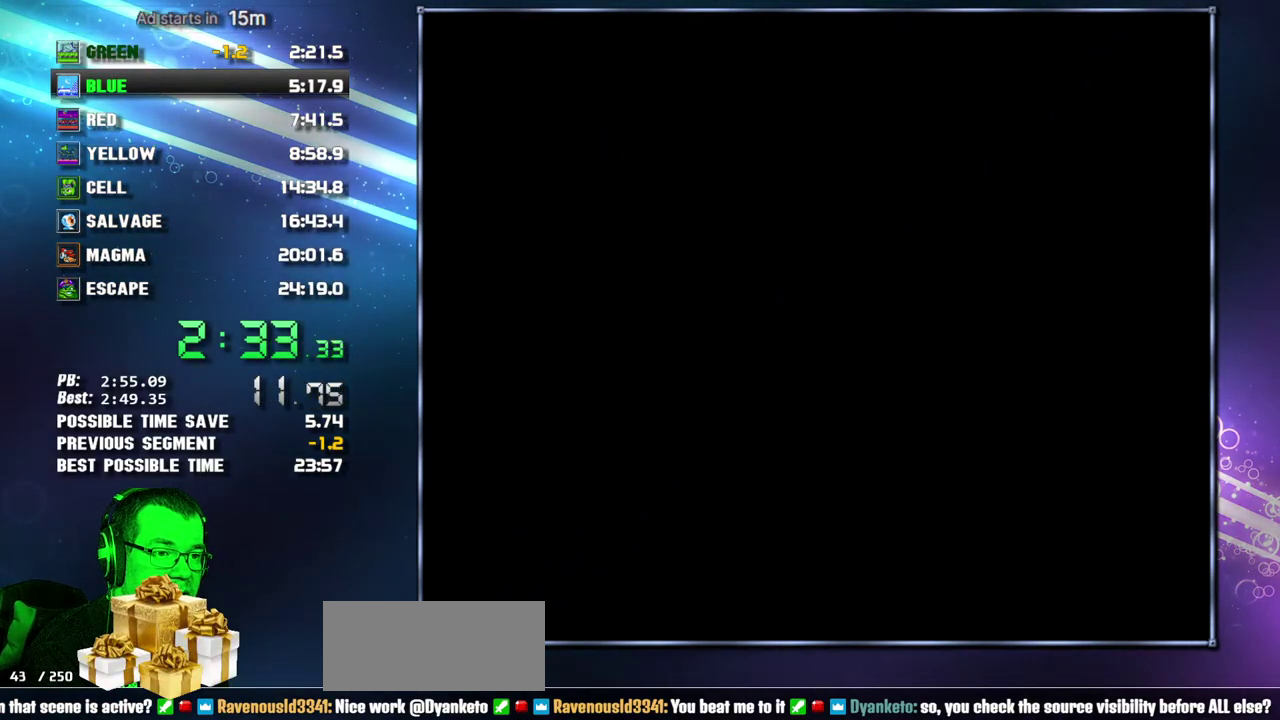
{"buttons": ["DPAD_RIGHT"], "events": [[233, "SELECT", "down"], [300, "SELECT", "up"]]}
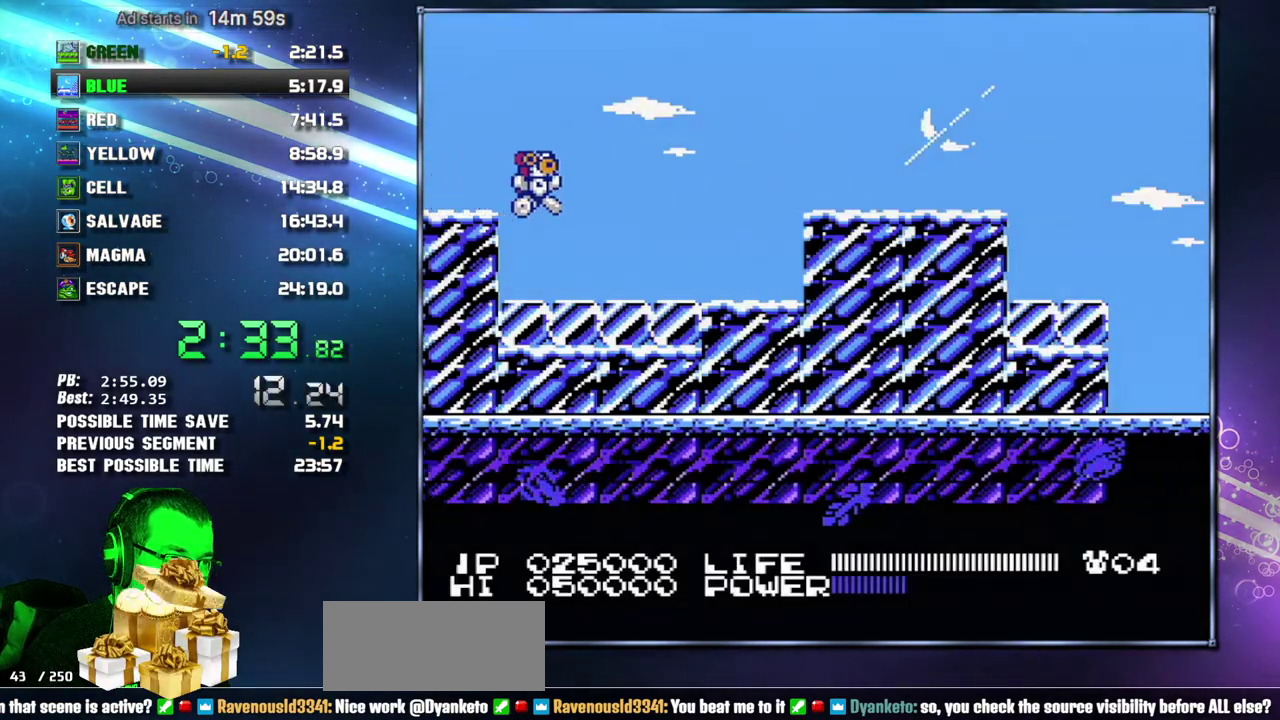
{"buttons": ["A", "DPAD_RIGHT"], "events": [[83, "SELECT", "down"], [183, "SELECT", "up"], [483, "A", "down"]]}
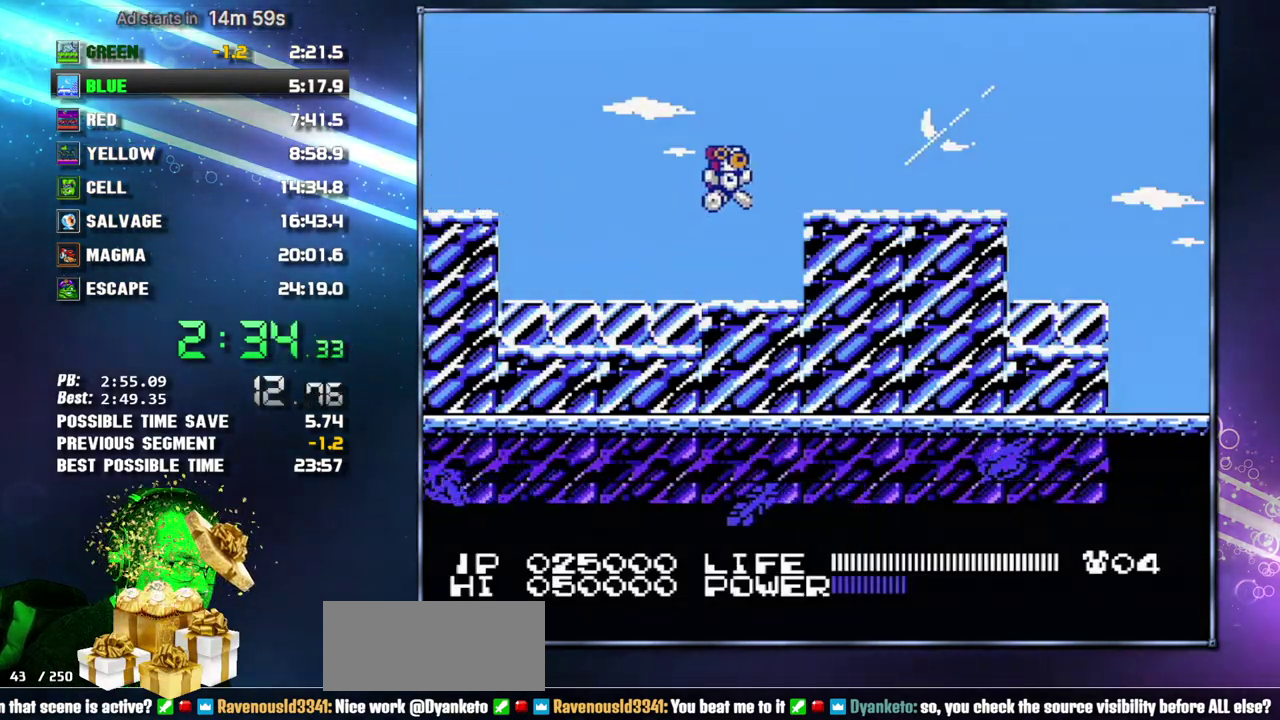
{"buttons": ["DPAD_RIGHT"], "events": [[83, "A", "up"]]}
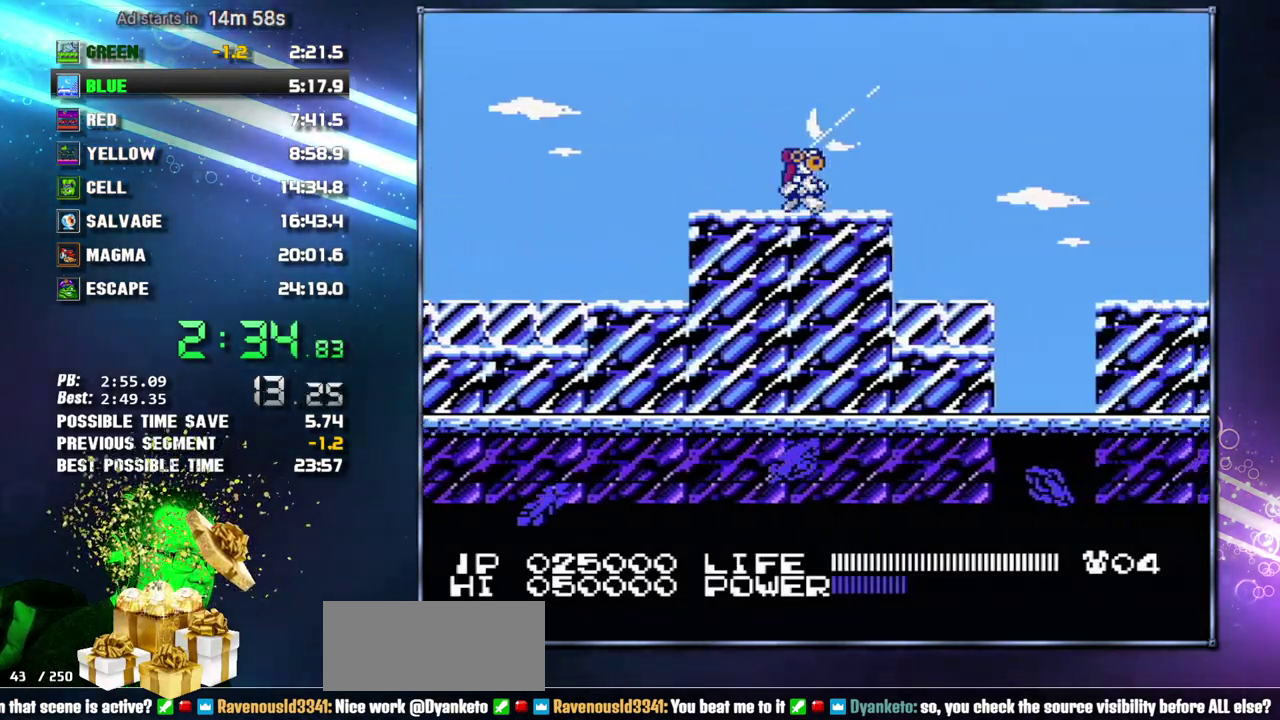
{"buttons": ["A", "DPAD_RIGHT"], "events": [[267, "A", "down"]]}
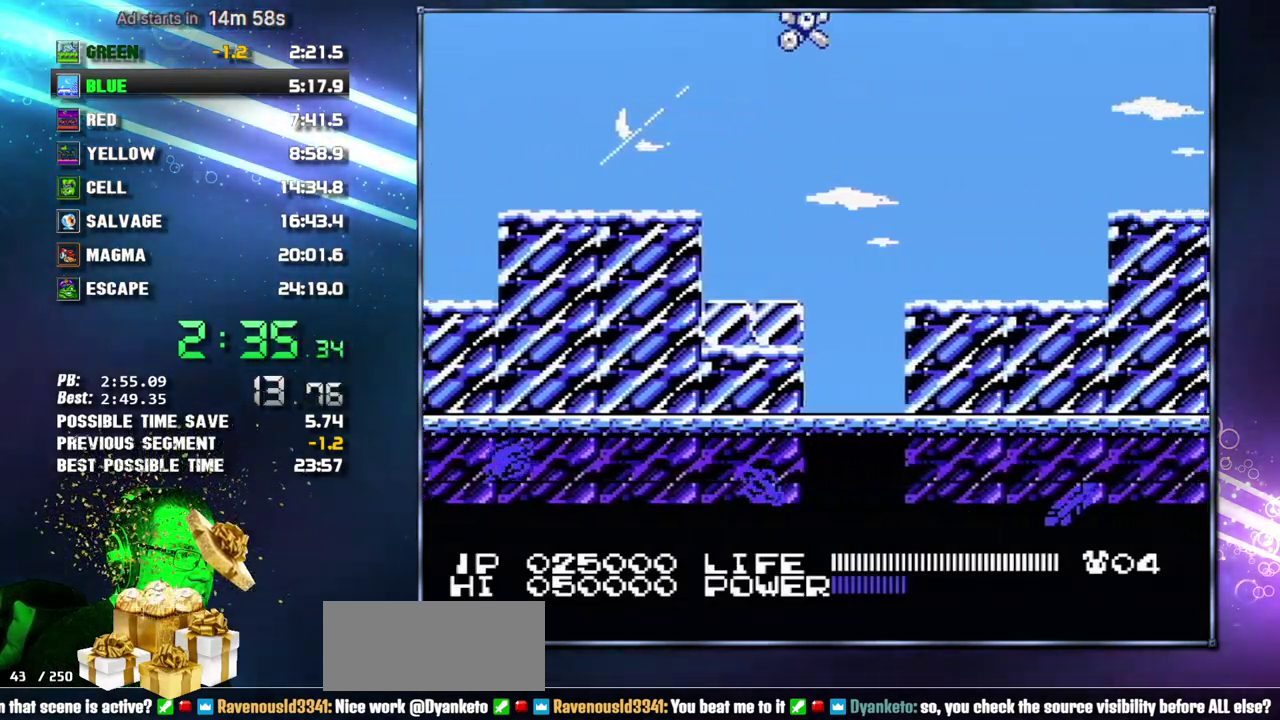
{"buttons": ["DPAD_RIGHT"], "events": [[50, "A", "up"]]}